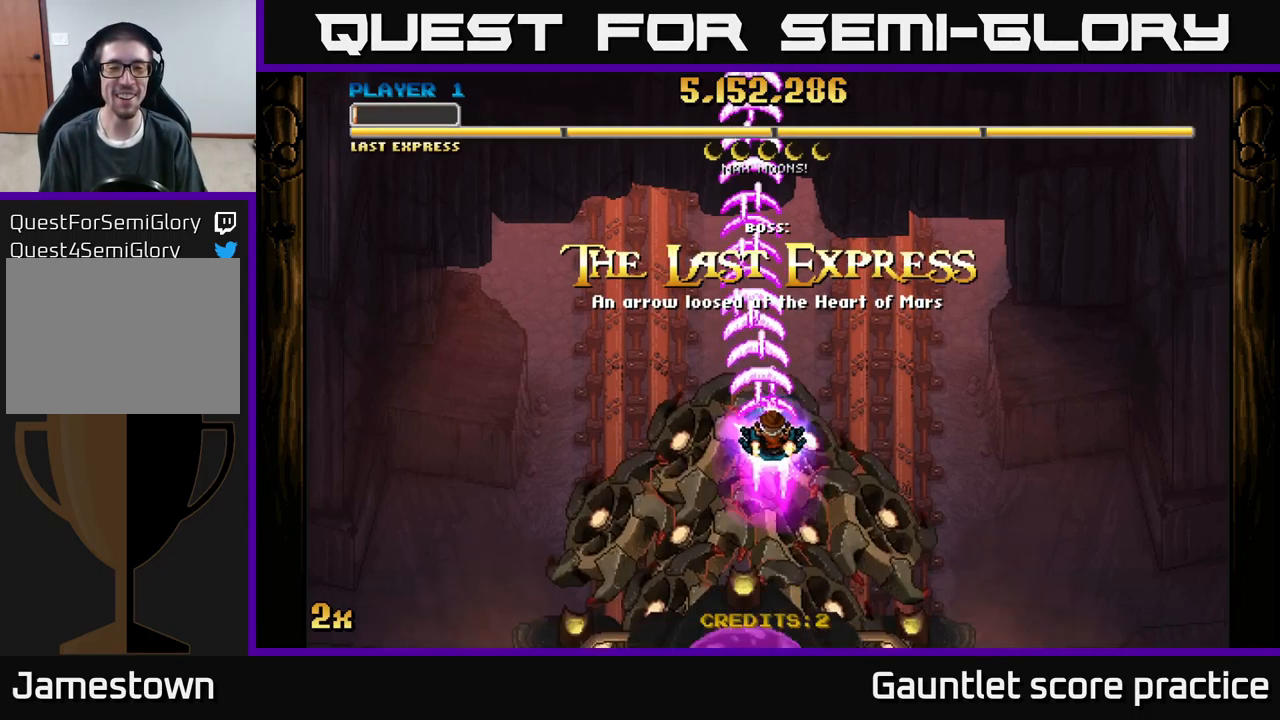
Gameplay with a controller (Xbox layout); each line is a JSON object with the inputs held at the frame after it. "events" lists button and stick changes between this image and that frame as [ms after this image, input, new state], when the widget could be followed in between. Not read: right_stick.
{"buttons": ["A"], "left_stick": "center", "events": [[34, "left_stick", "right"], [134, "left_stick", "down"], [467, "left_stick", "center"]]}
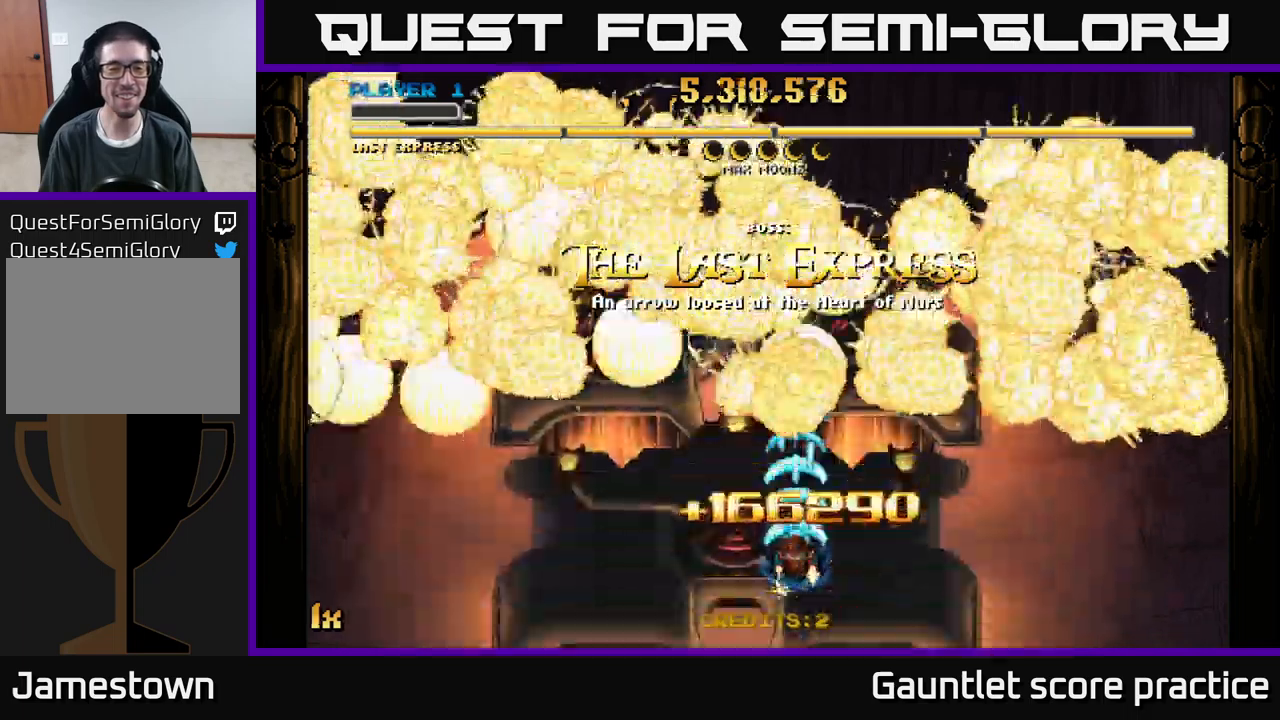
{"buttons": ["A"], "left_stick": "center", "events": [[100, "left_stick", "up"], [283, "left_stick", "center"]]}
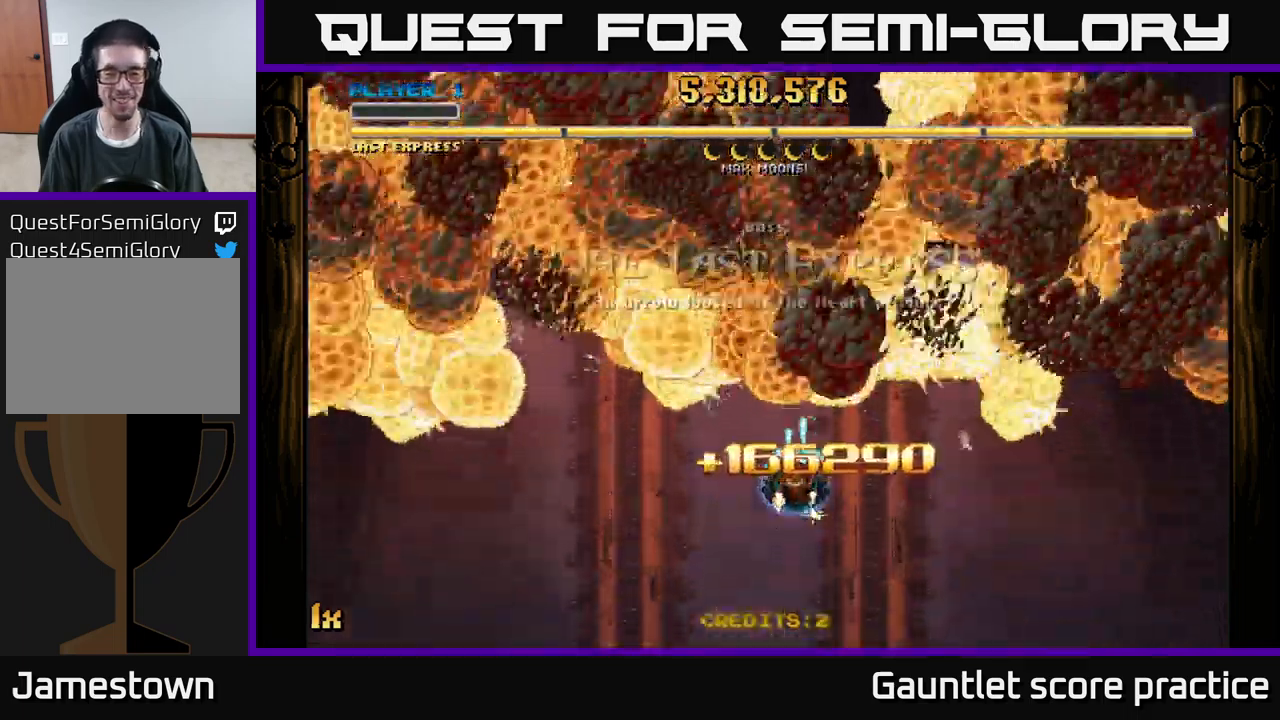
{"buttons": ["A"], "left_stick": "center", "events": [[150, "left_stick", "down"], [400, "left_stick", "center"]]}
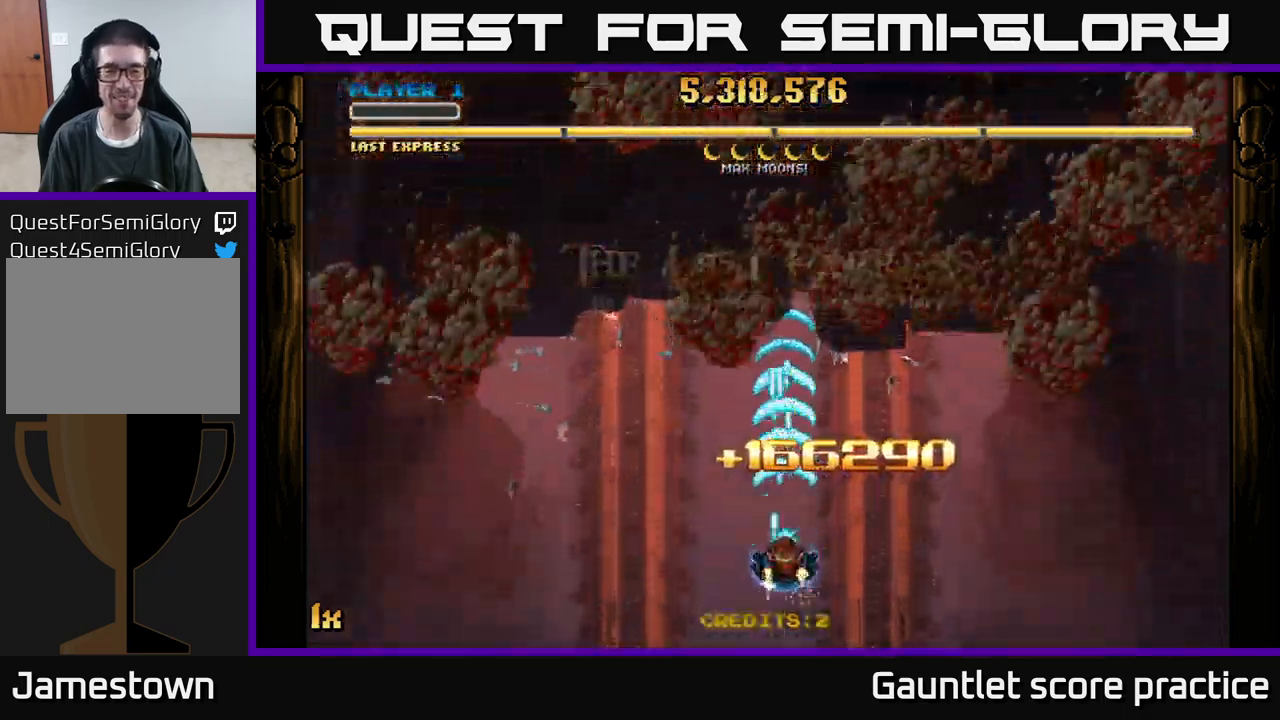
{"buttons": ["A"], "left_stick": "up", "events": [[100, "left_stick", "up"], [166, "X", "down"], [333, "X", "up"]]}
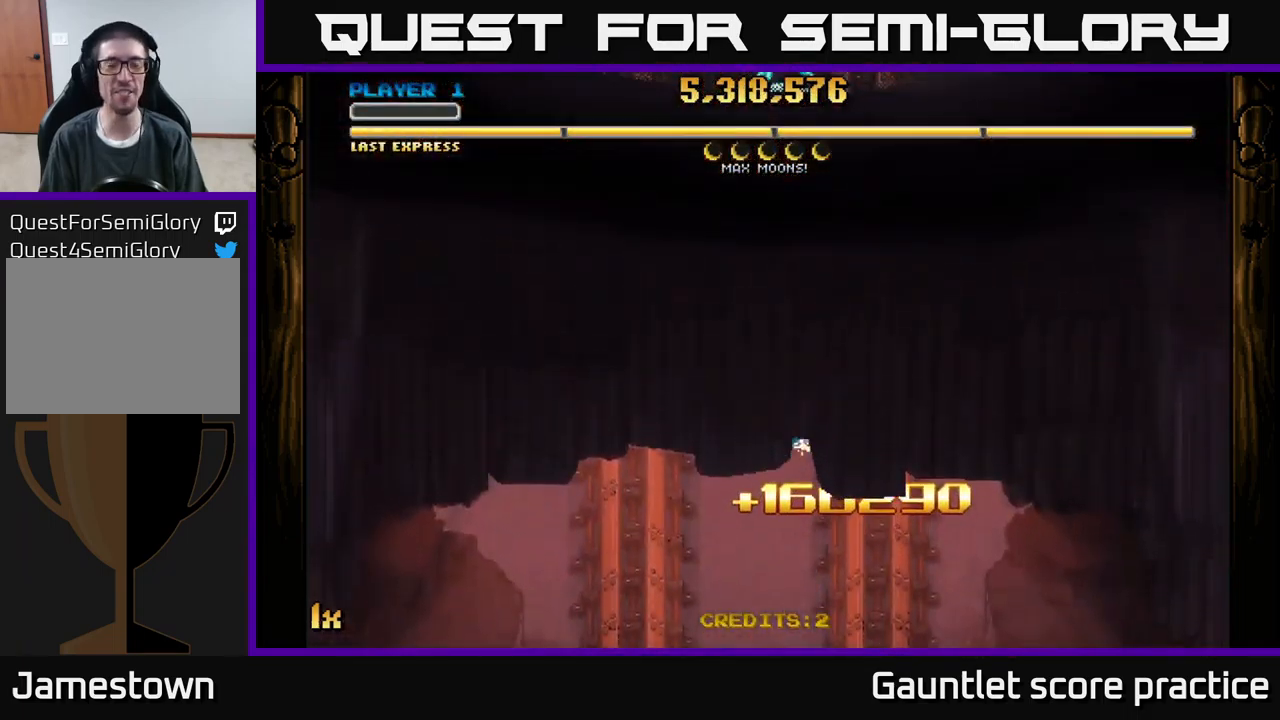
{"buttons": ["A"], "left_stick": "center", "events": [[33, "left_stick", "center"]]}
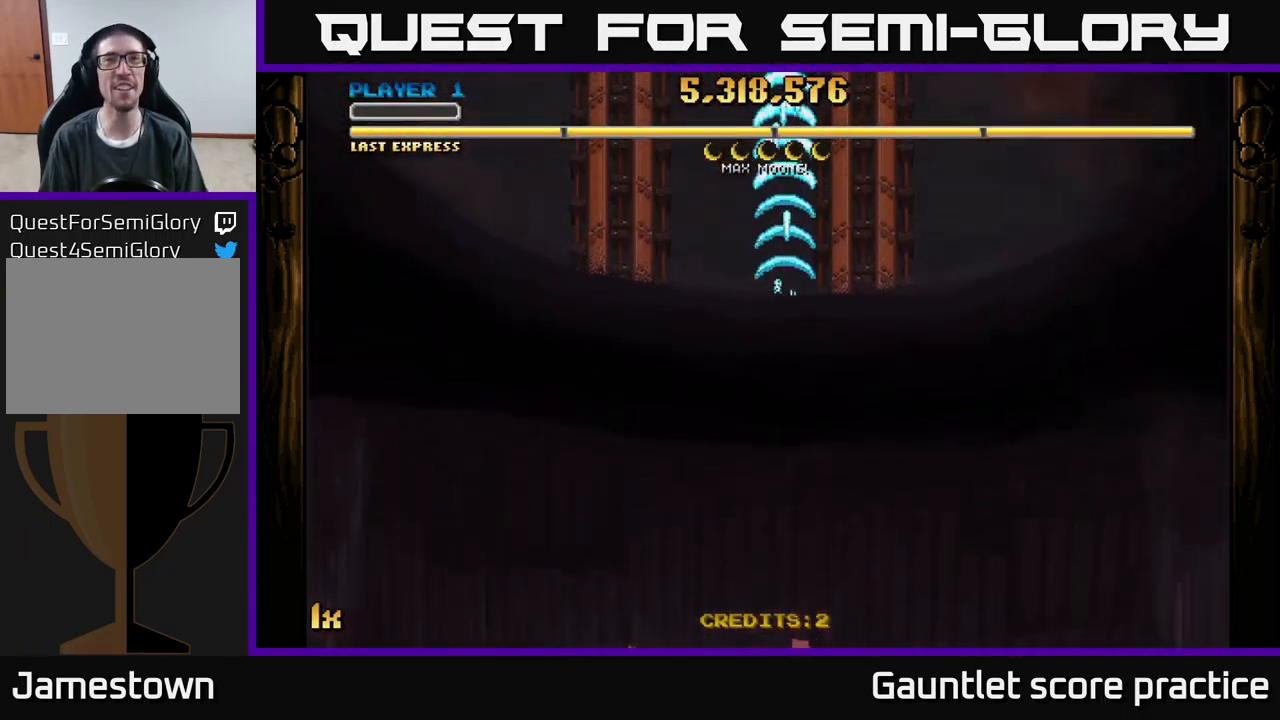
{"buttons": ["A"], "left_stick": "down", "events": [[300, "left_stick", "down"]]}
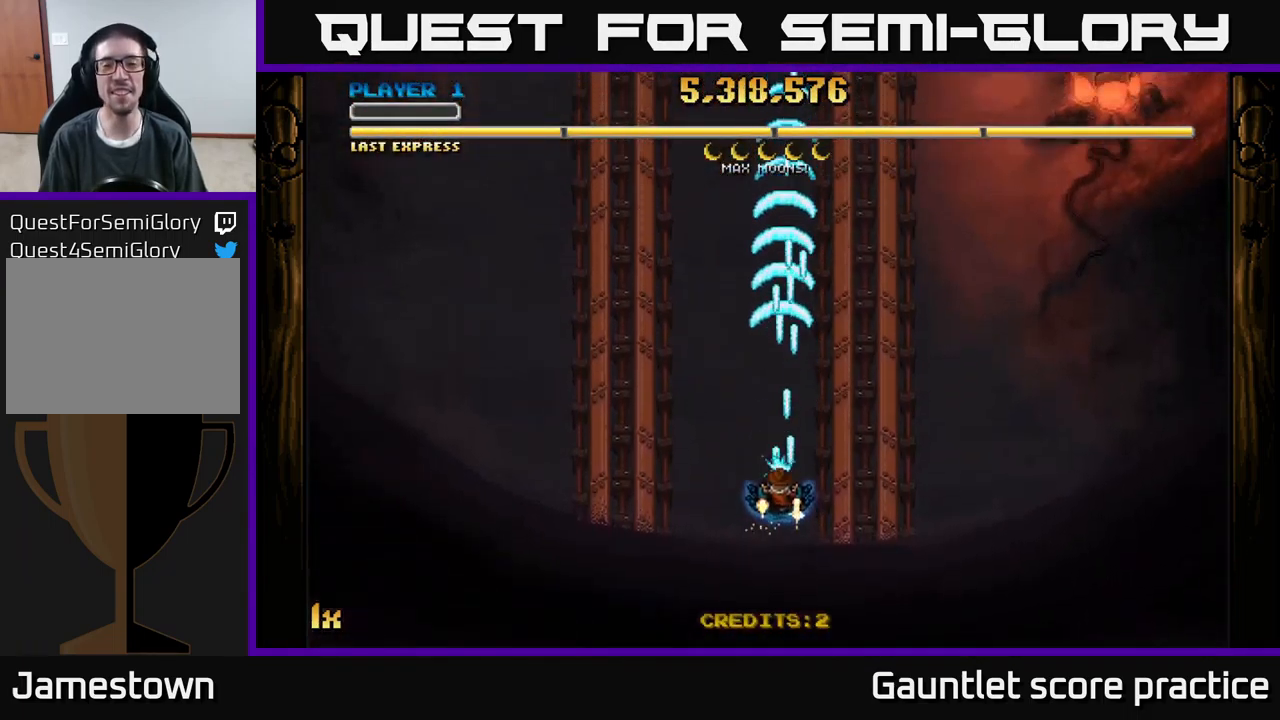
{"buttons": ["A"], "left_stick": "center", "events": [[133, "left_stick", "up"], [150, "X", "down"], [266, "X", "up"], [400, "left_stick", "center"]]}
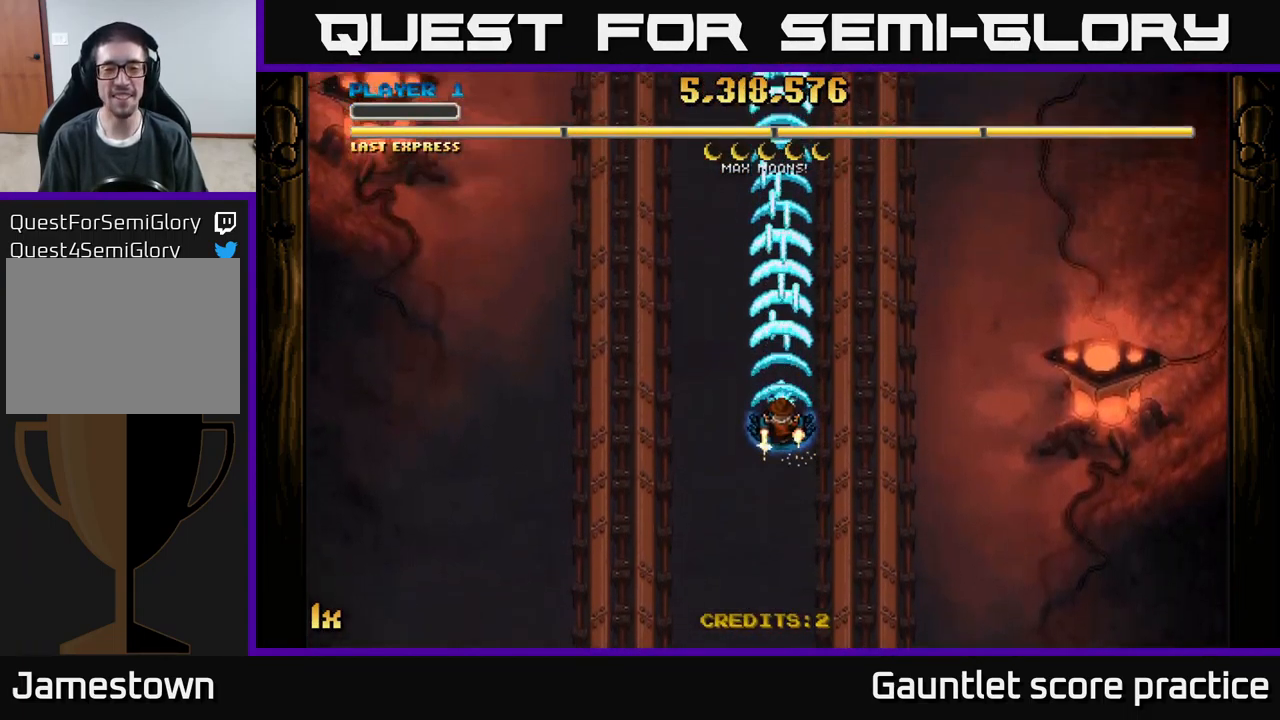
{"buttons": ["A"], "left_stick": "center", "events": []}
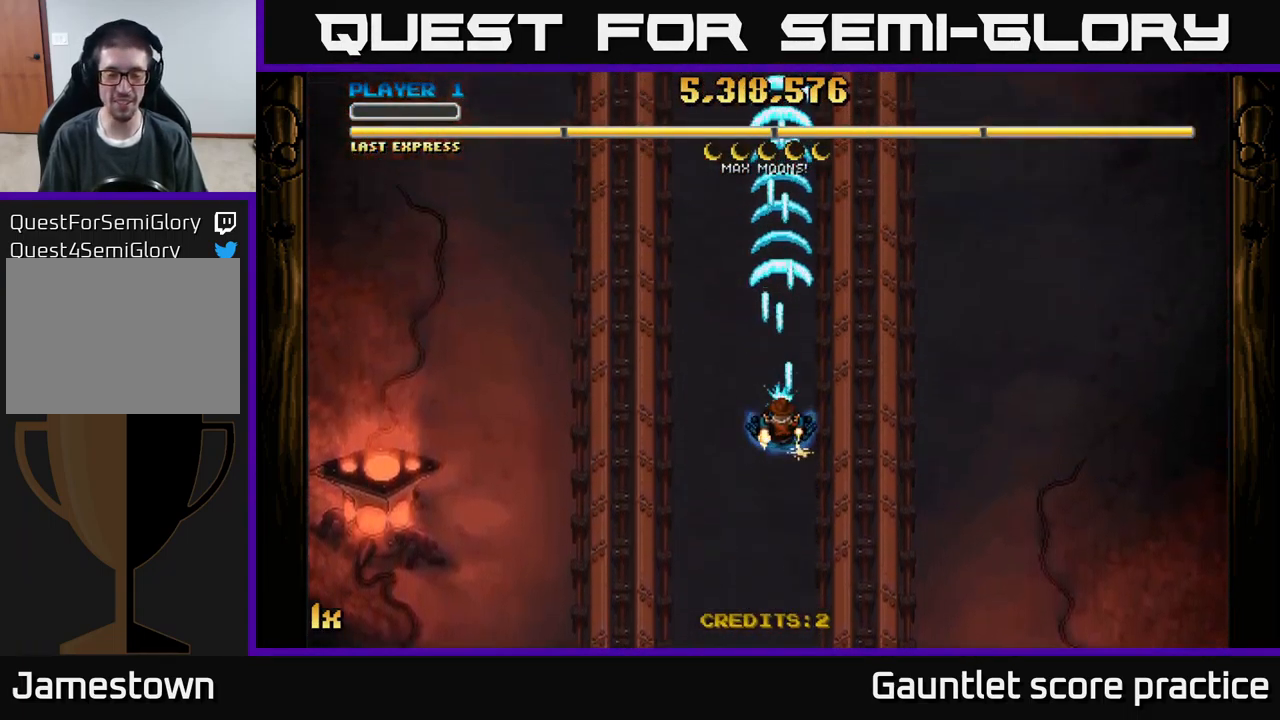
{"buttons": ["A"], "left_stick": "center", "events": []}
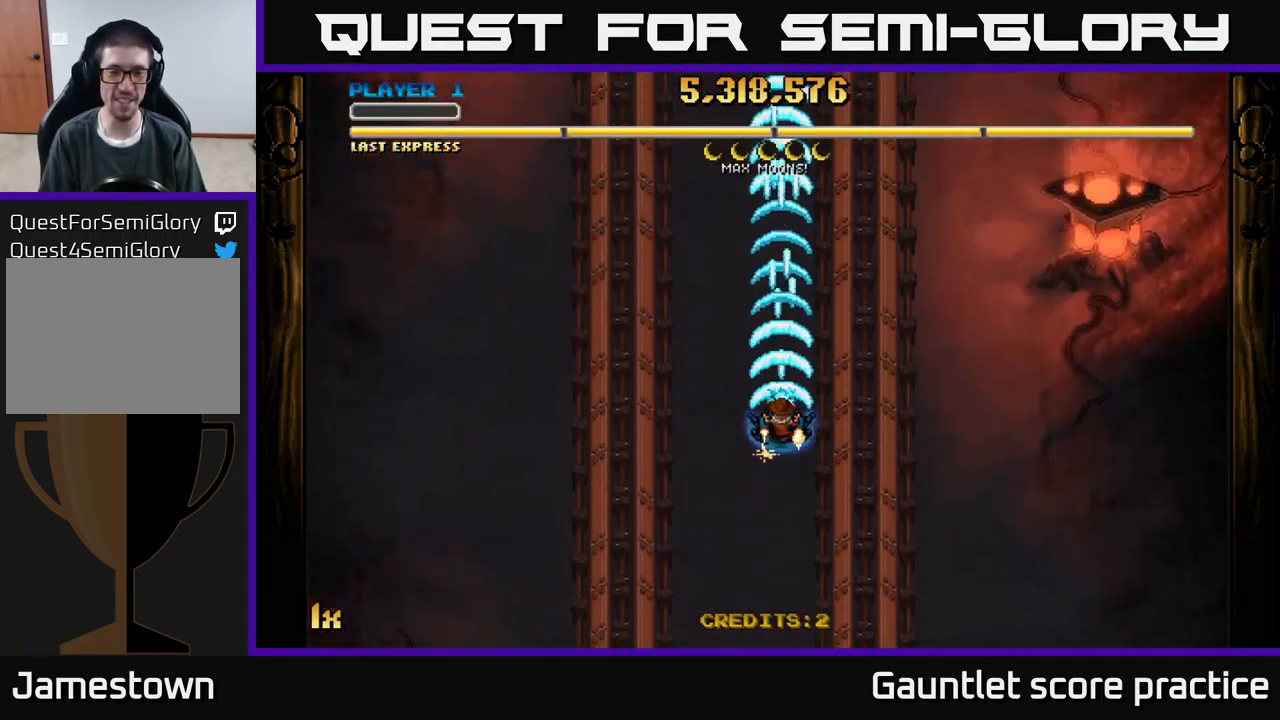
{"buttons": ["A"], "left_stick": "center", "events": []}
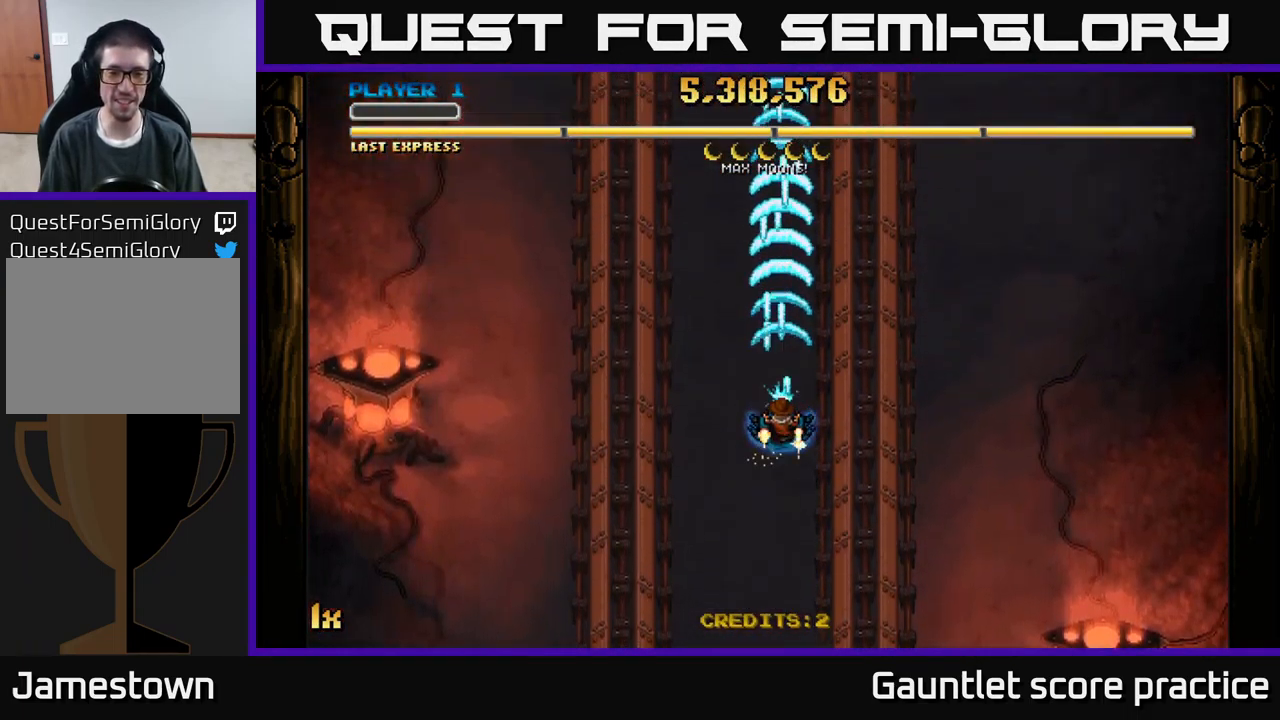
{"buttons": ["A"], "left_stick": "center", "events": []}
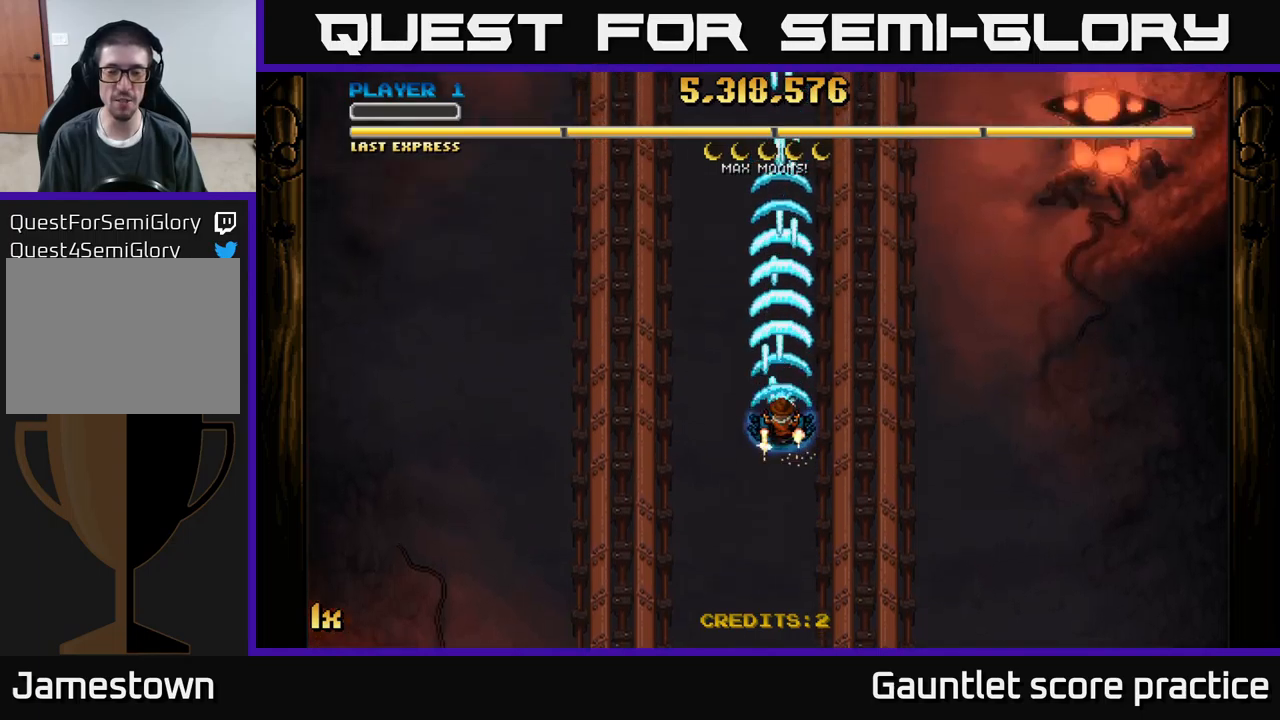
{"buttons": ["A"], "left_stick": "center", "events": []}
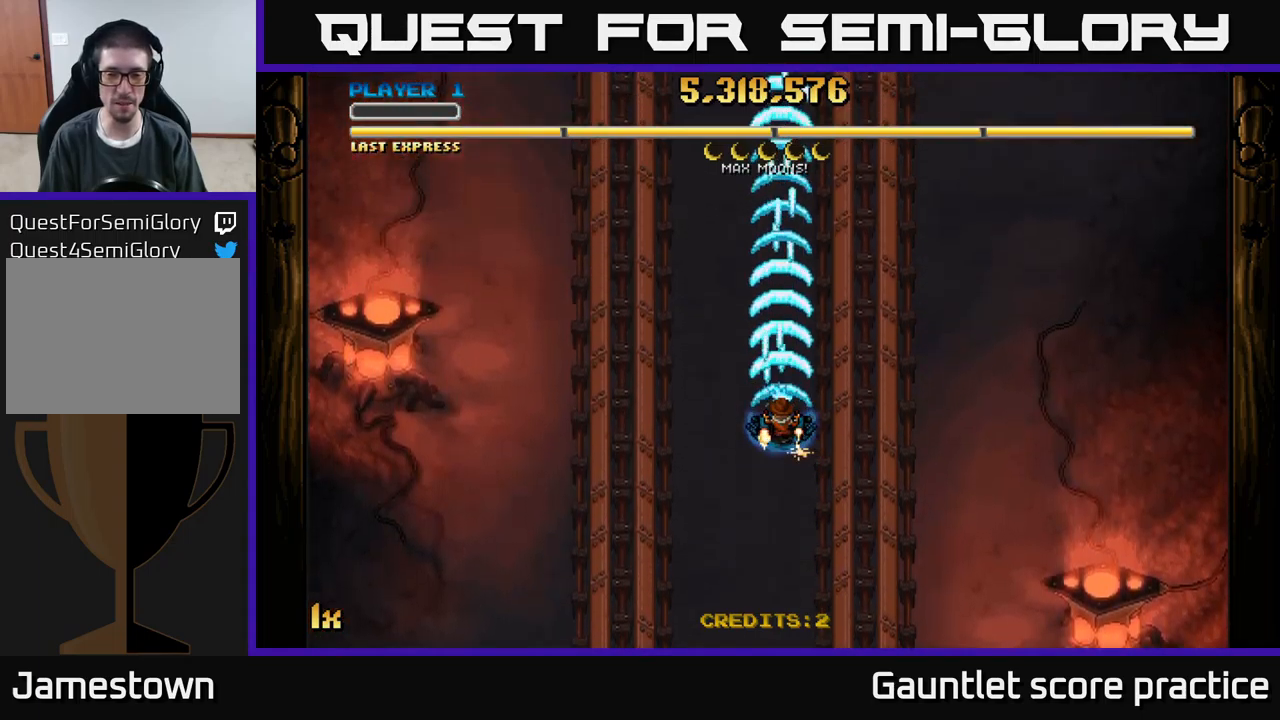
{"buttons": ["A"], "left_stick": "down", "events": [[383, "left_stick", "down"]]}
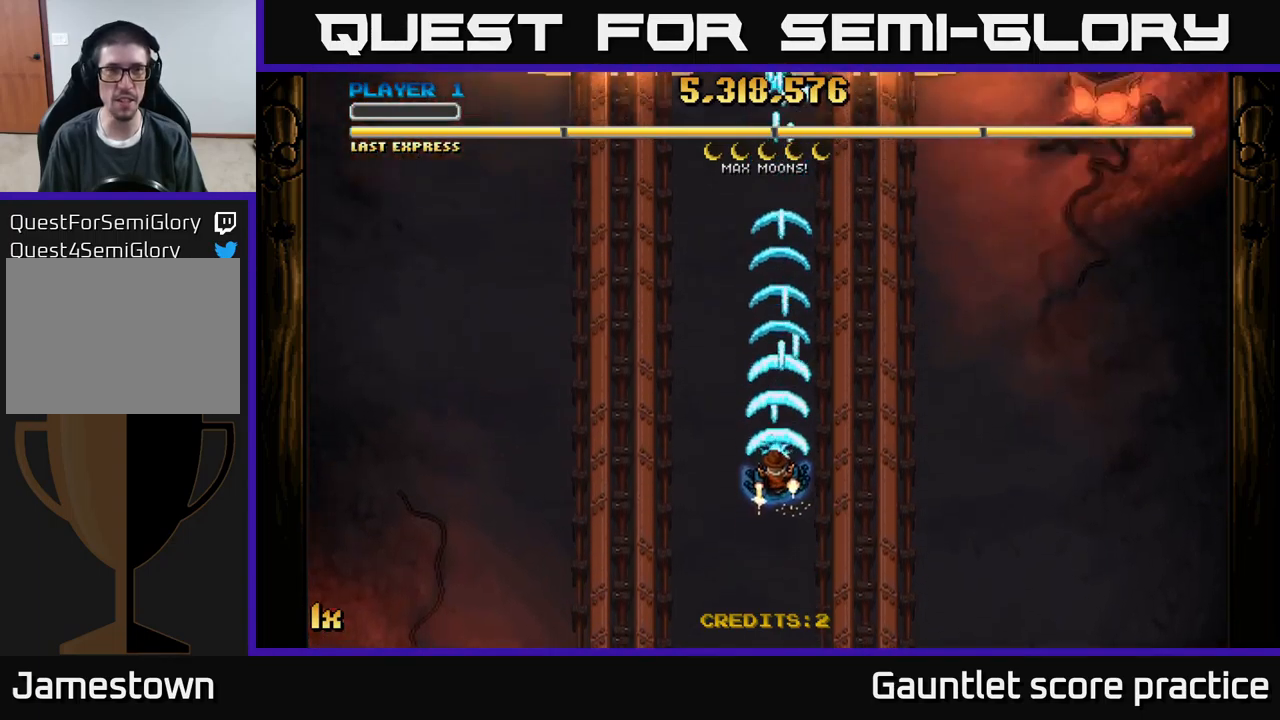
{"buttons": ["A", "X"], "left_stick": "up", "events": [[300, "left_stick", "center"], [350, "left_stick", "up"], [417, "X", "down"]]}
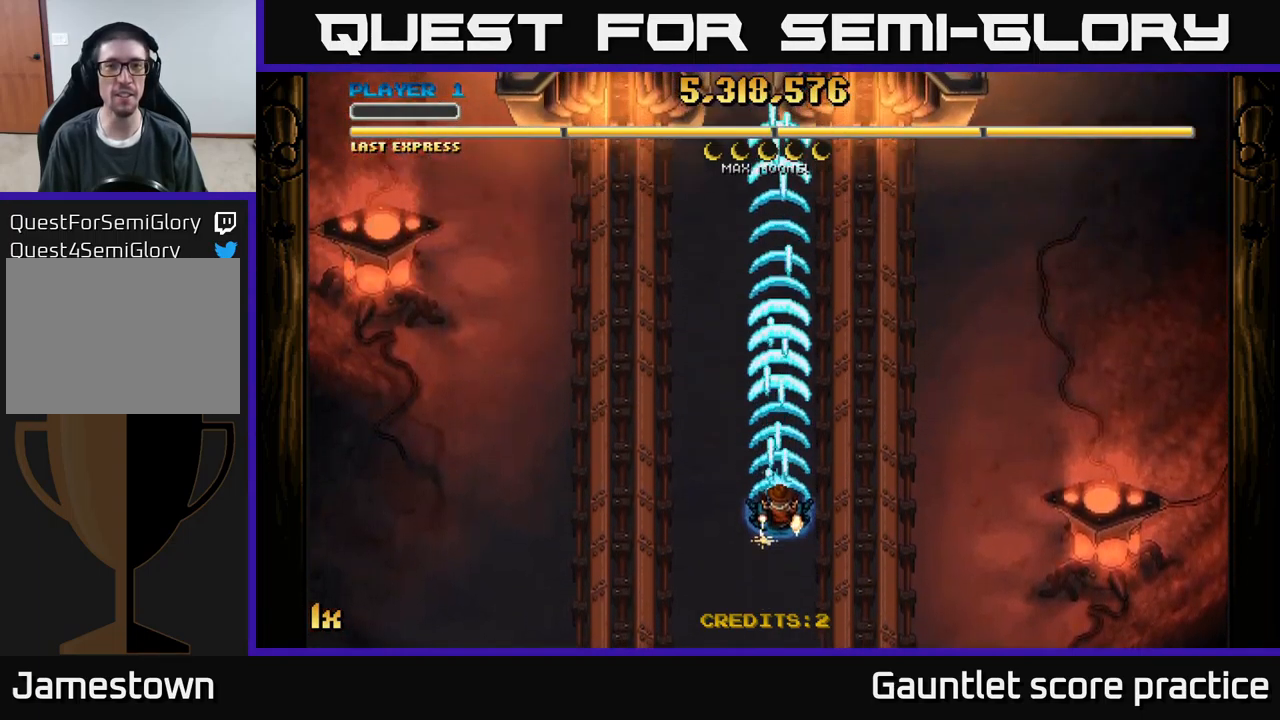
{"buttons": ["A"], "left_stick": "down", "events": [[50, "X", "up"], [167, "left_stick", "center"], [400, "left_stick", "down"]]}
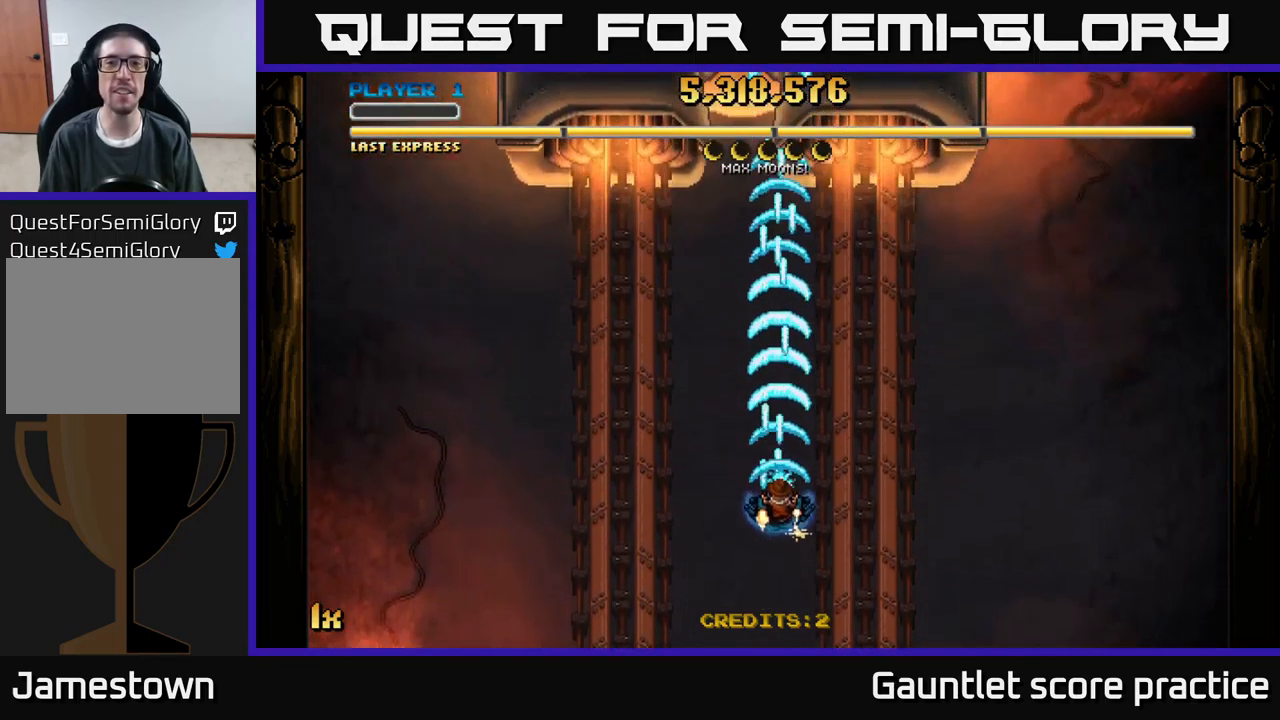
{"buttons": ["A"], "left_stick": "center", "events": [[150, "left_stick", "down-right"], [450, "left_stick", "center"]]}
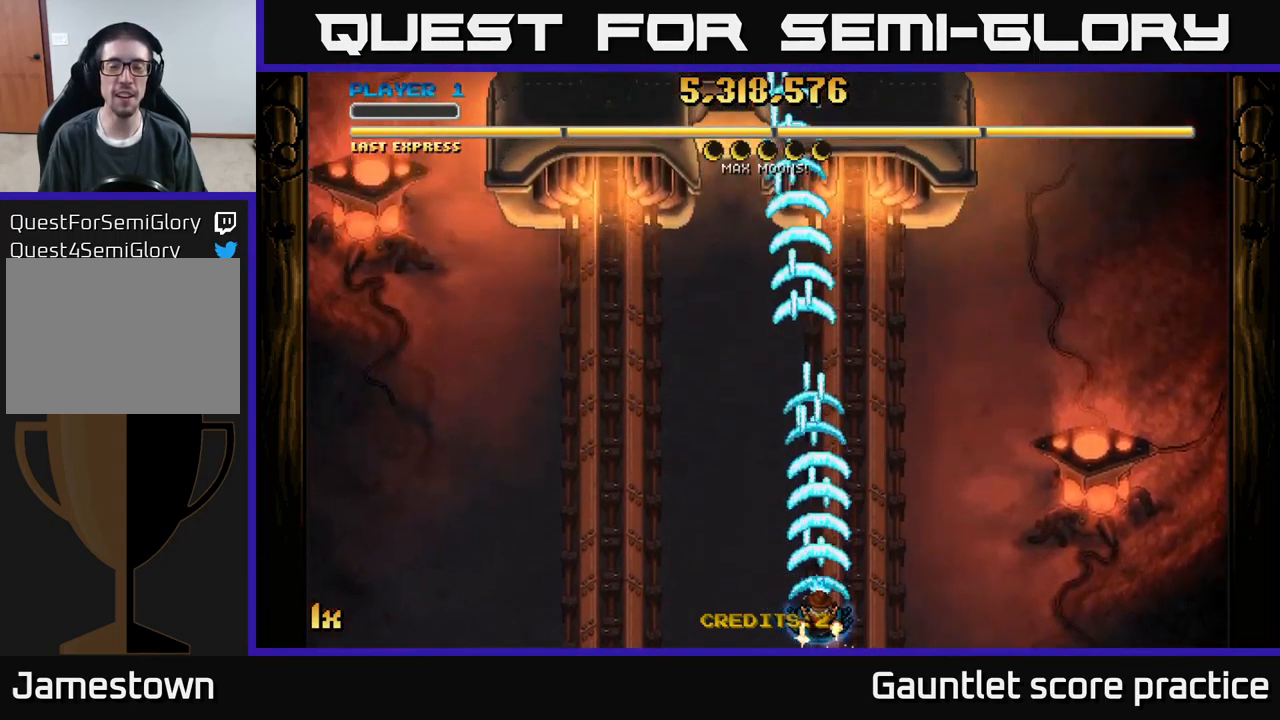
{"buttons": ["A"], "left_stick": "center", "events": []}
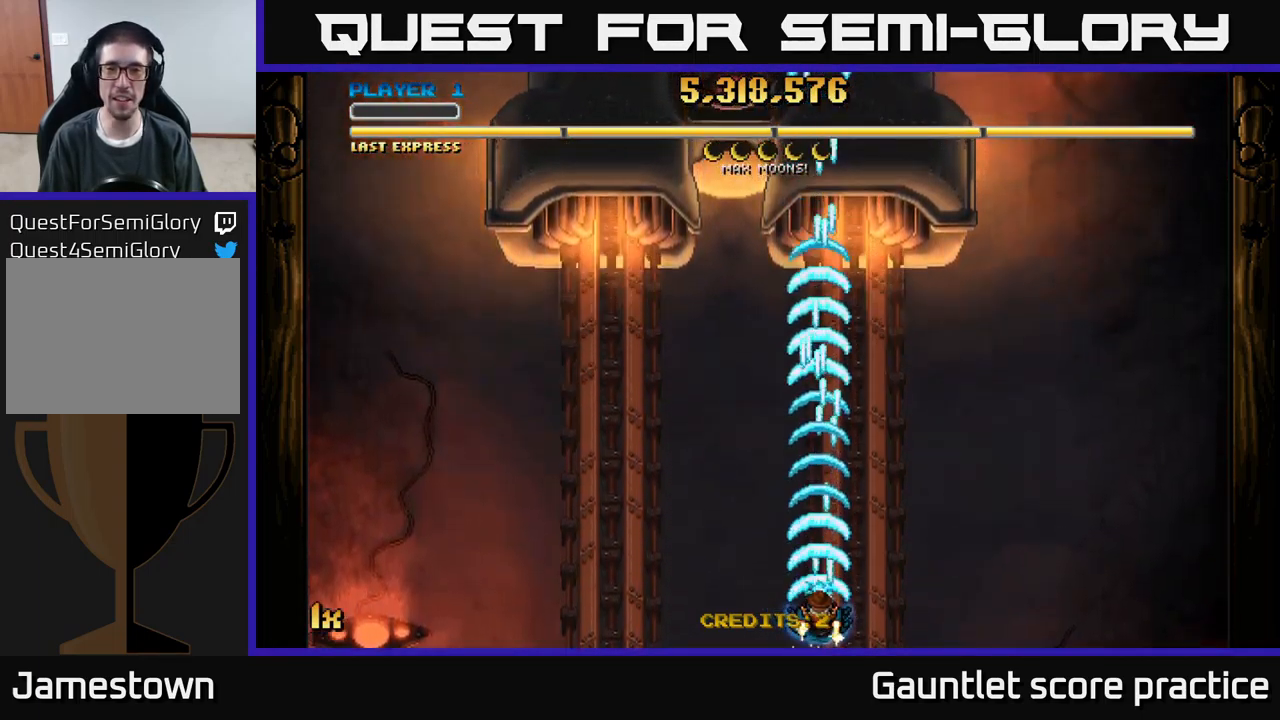
{"buttons": ["A"], "left_stick": "down-left", "events": [[383, "left_stick", "left"], [467, "left_stick", "down-left"]]}
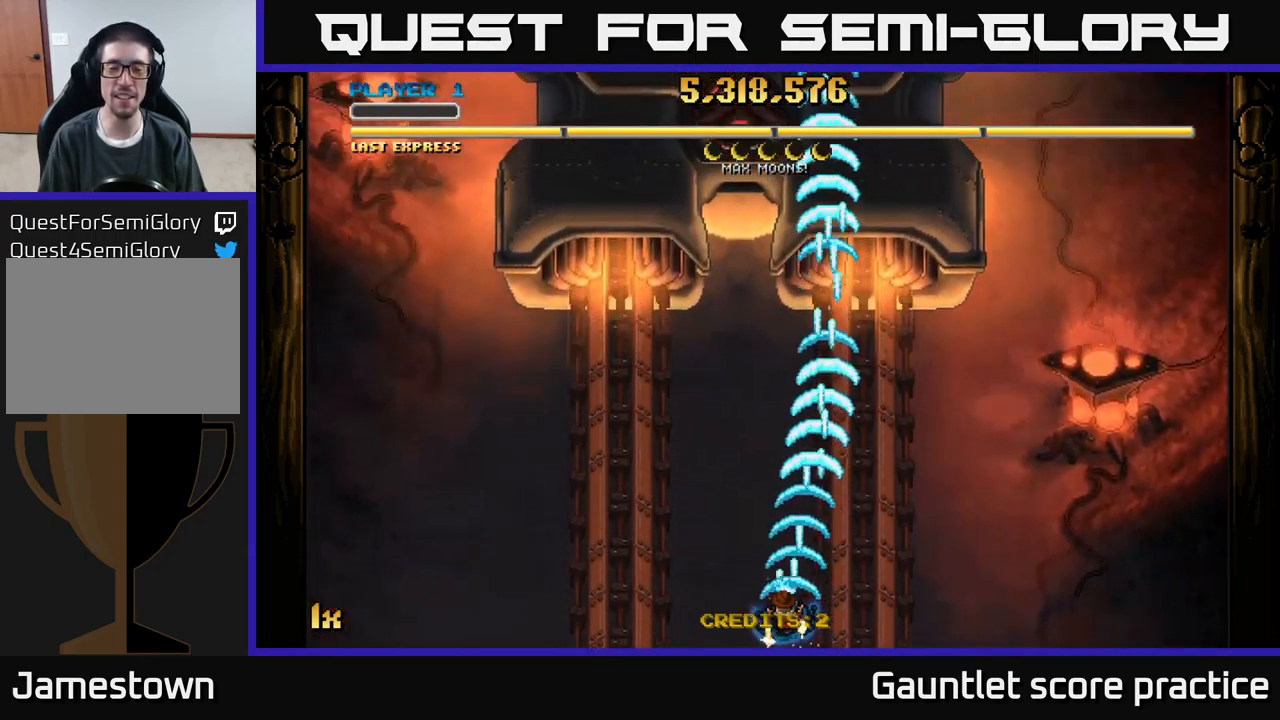
{"buttons": ["A"], "left_stick": "center", "events": [[133, "left_stick", "center"]]}
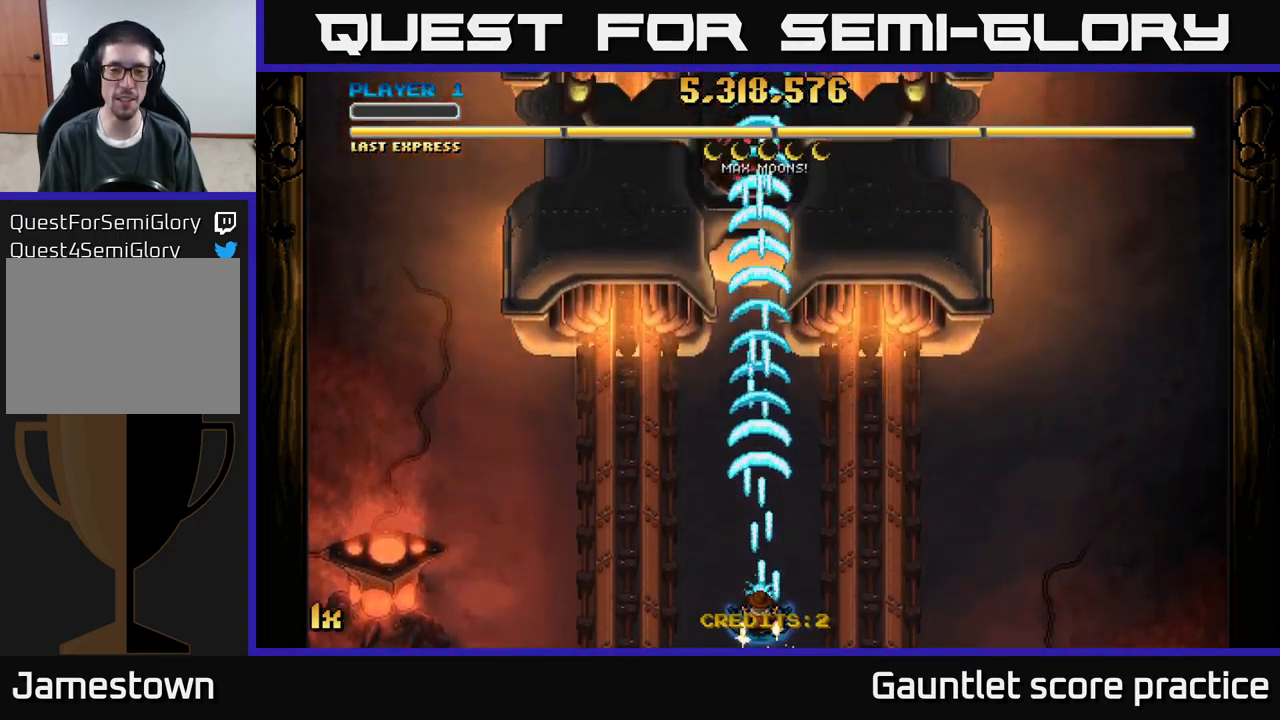
{"buttons": ["A"], "left_stick": "center", "events": []}
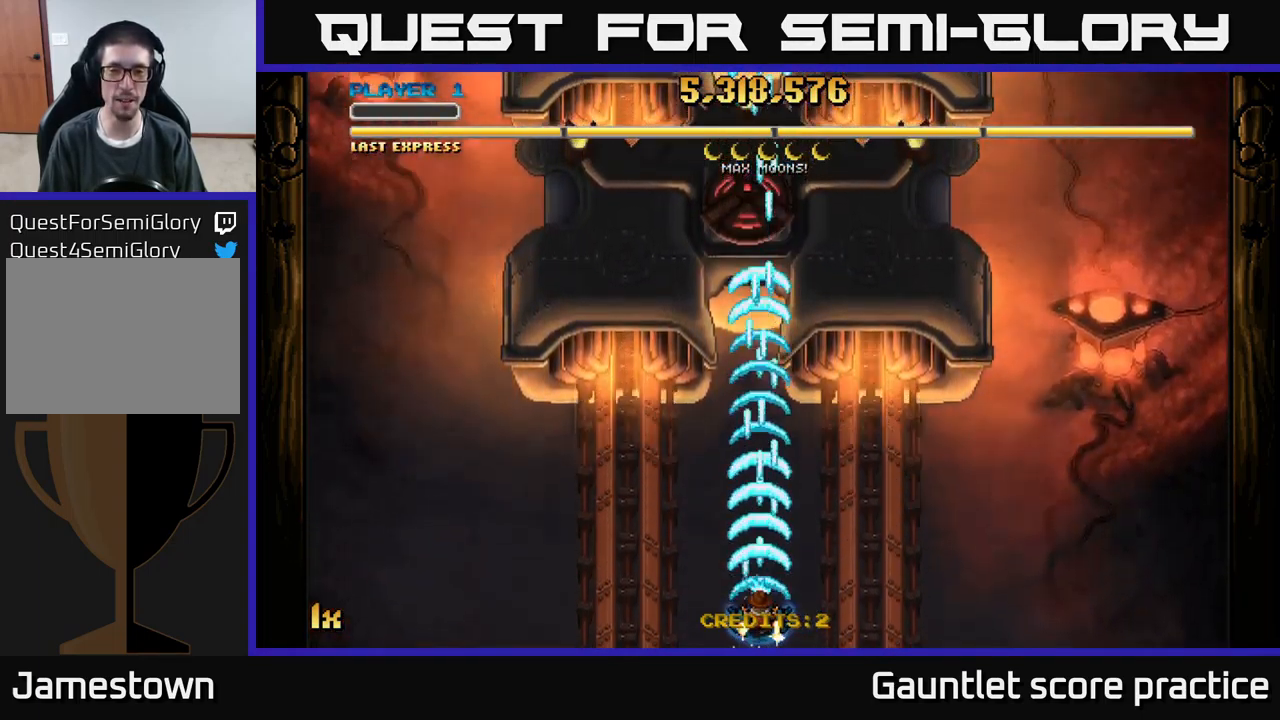
{"buttons": ["A"], "left_stick": "center", "events": []}
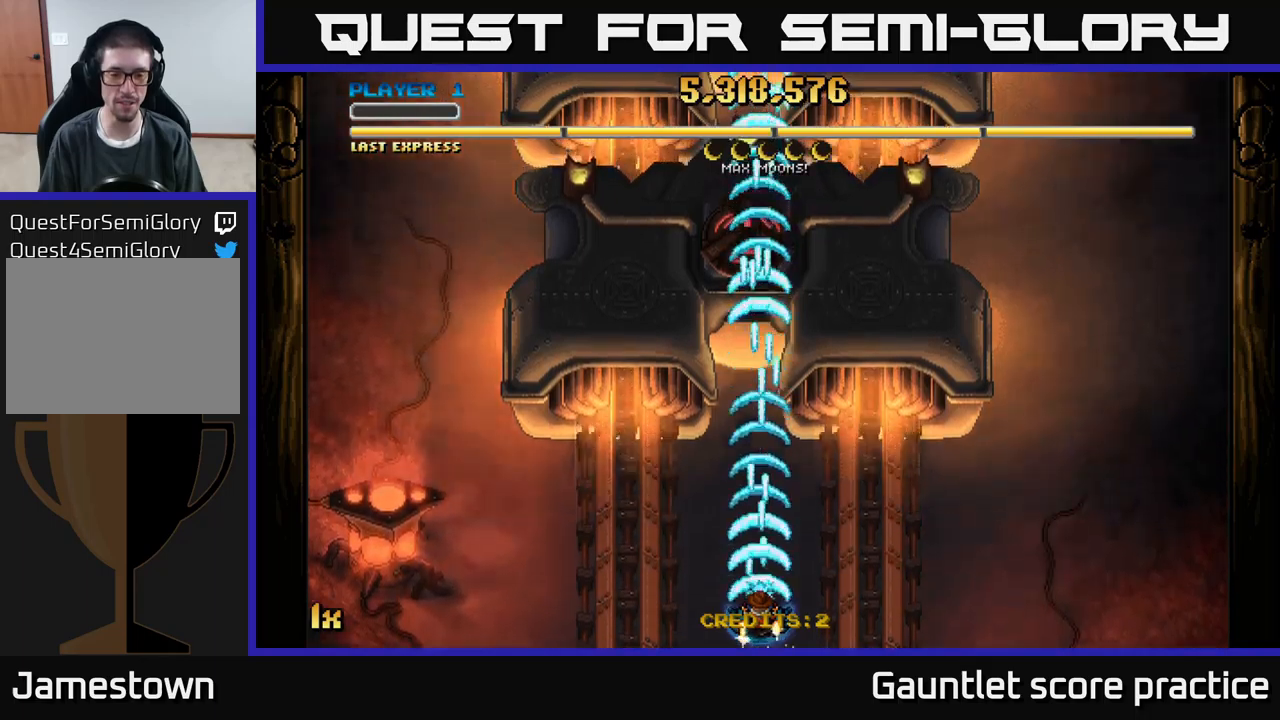
{"buttons": ["A"], "left_stick": "center", "events": []}
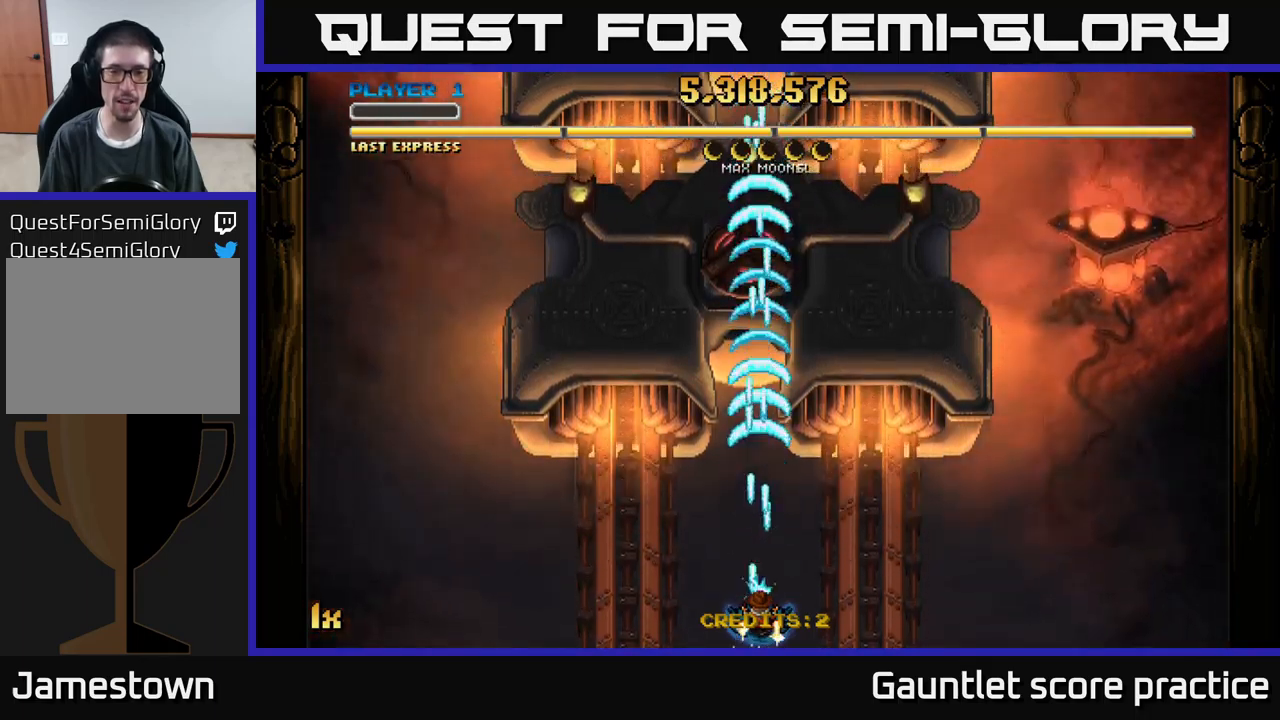
{"buttons": ["A"], "left_stick": "center", "events": []}
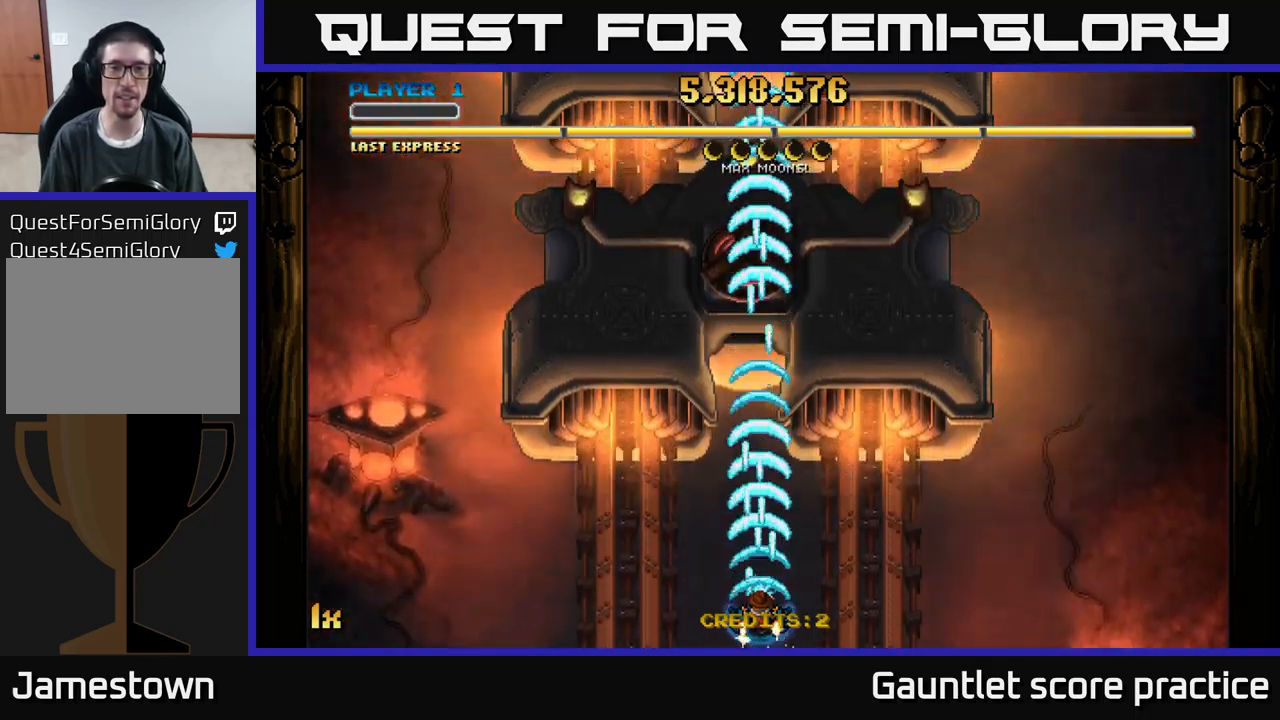
{"buttons": [], "left_stick": "center", "events": [[200, "A", "up"]]}
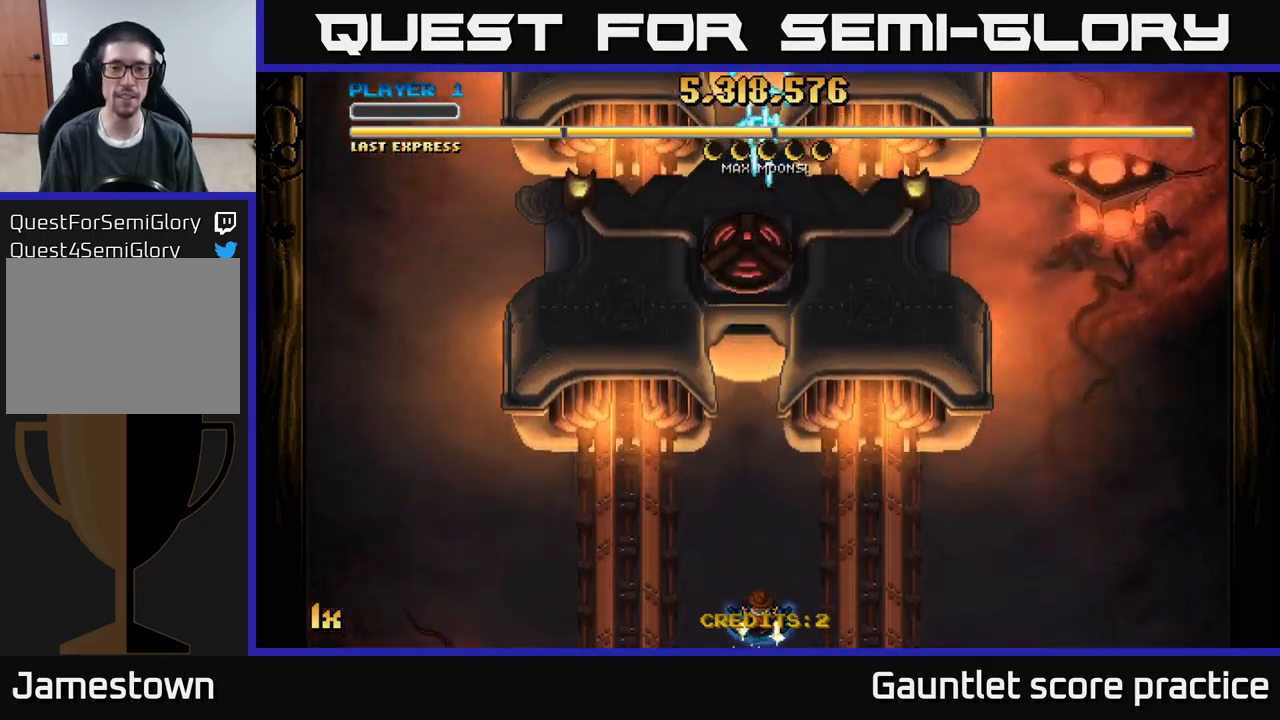
{"buttons": ["A"], "left_stick": "center", "events": [[84, "A", "down"]]}
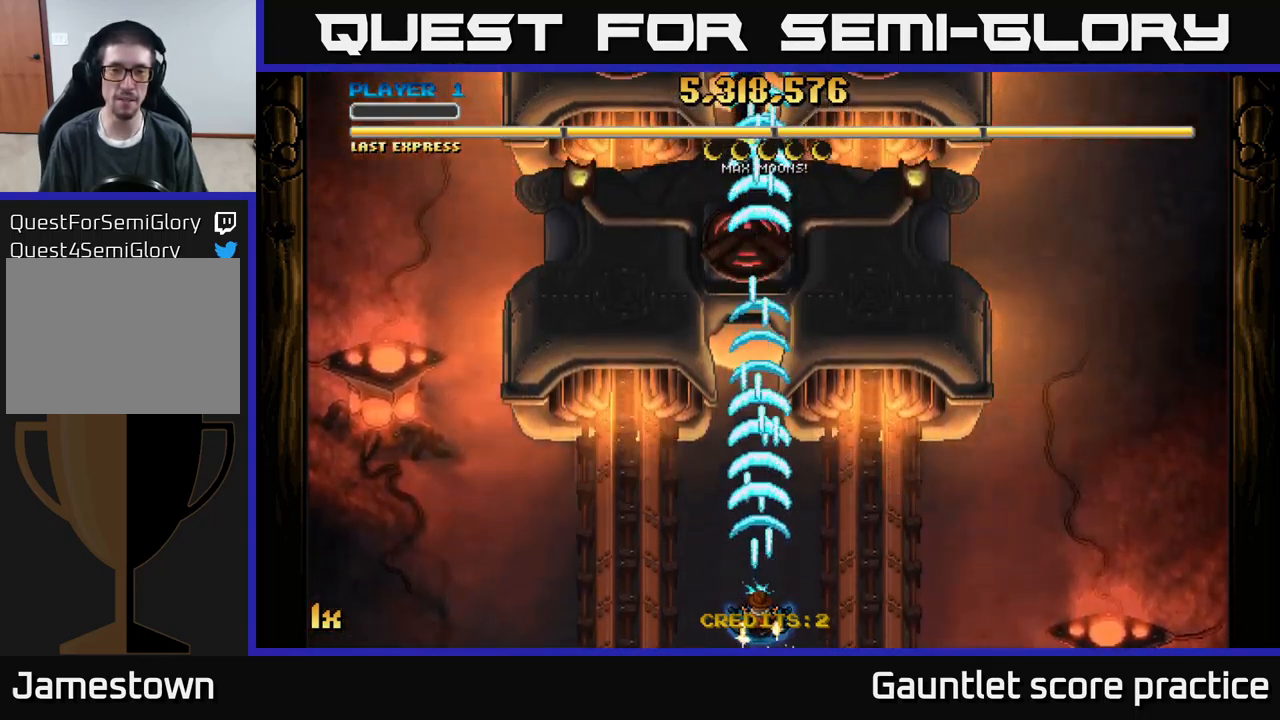
{"buttons": ["A"], "left_stick": "up", "events": [[167, "left_stick", "down-right"], [417, "left_stick", "up"]]}
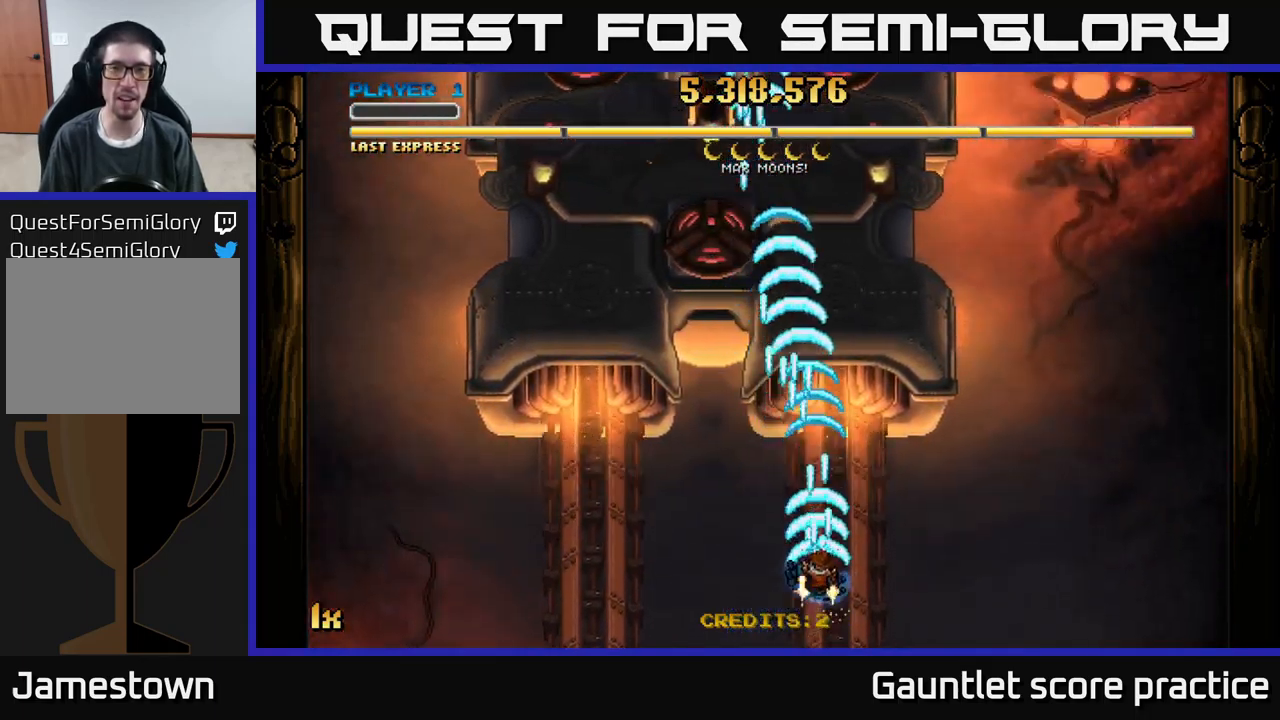
{"buttons": ["A"], "left_stick": "down-left", "events": [[17, "X", "down"], [117, "X", "up"], [334, "left_stick", "center"], [400, "left_stick", "down-left"]]}
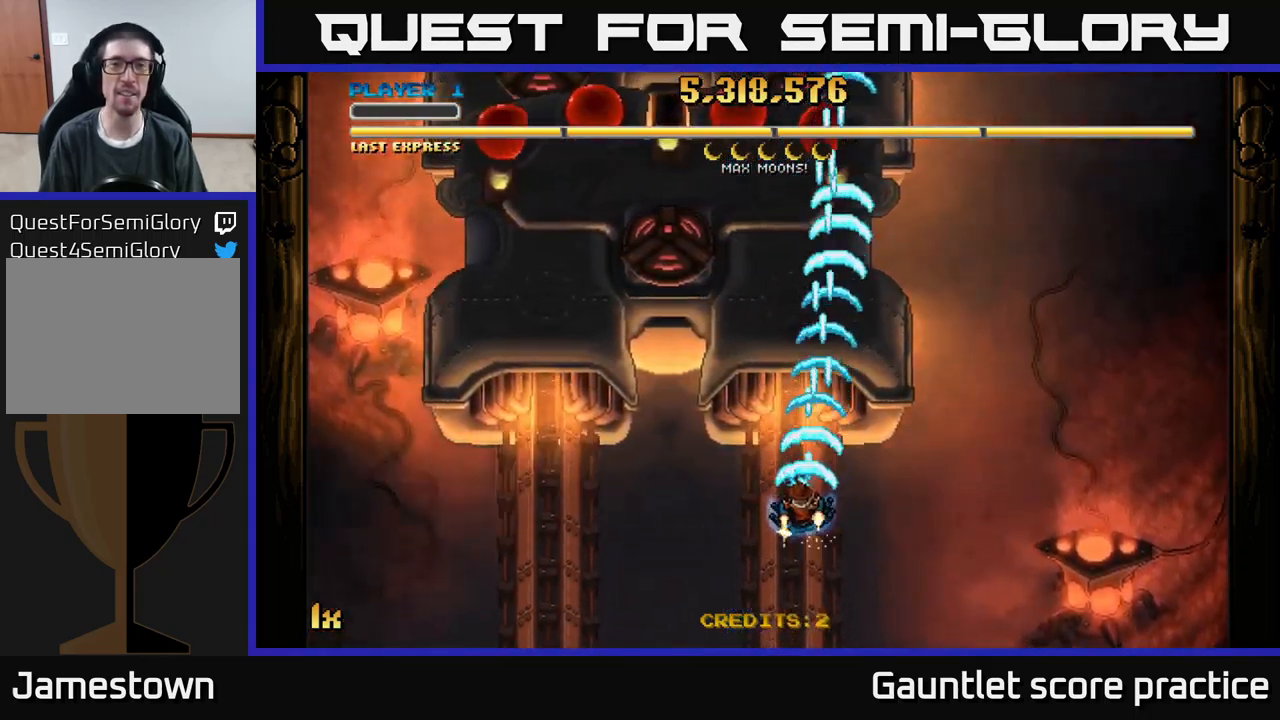
{"buttons": ["A"], "left_stick": "up-left", "events": [[250, "left_stick", "up-left"]]}
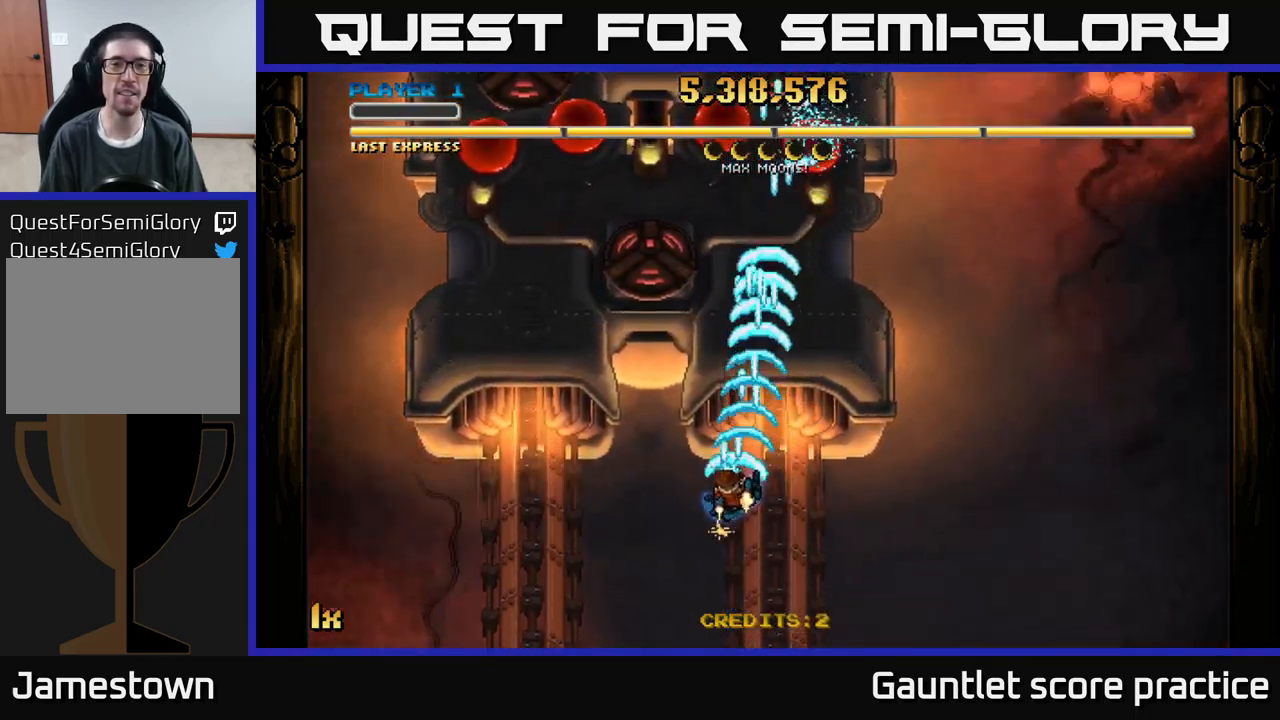
{"buttons": ["A"], "left_stick": "left", "events": [[34, "left_stick", "left"], [217, "left_stick", "down-right"], [300, "left_stick", "right"], [484, "left_stick", "left"]]}
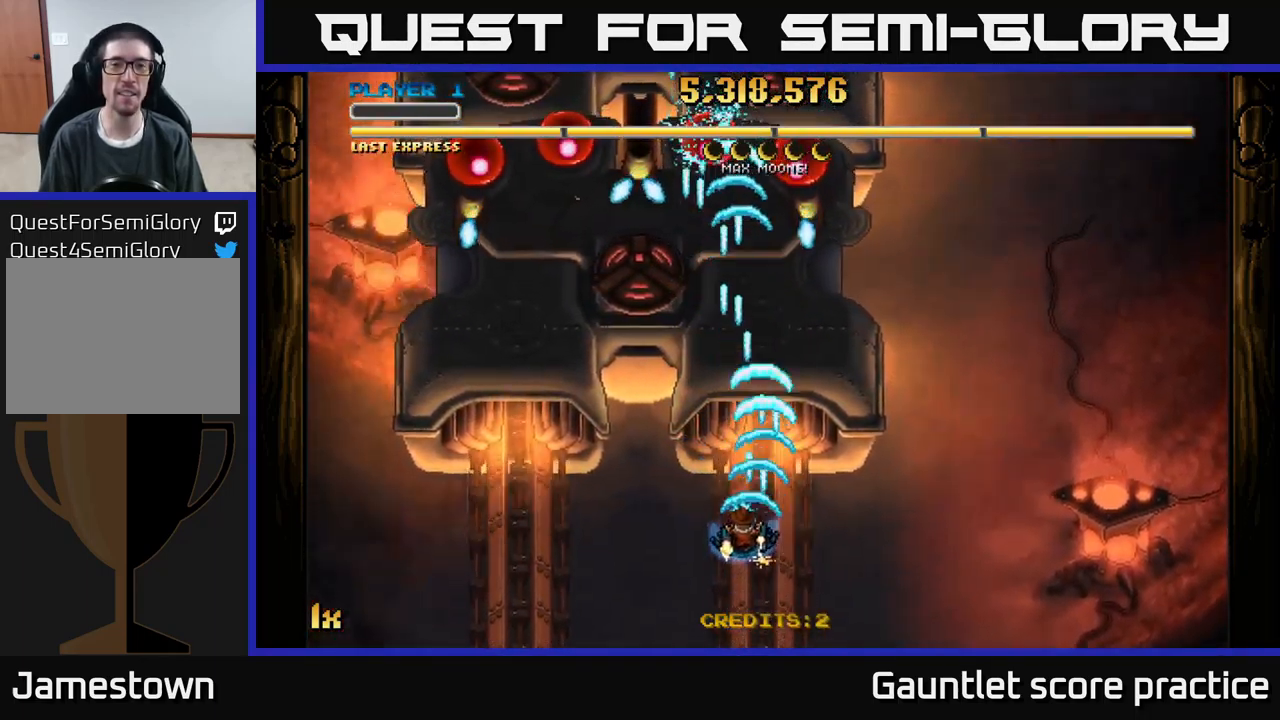
{"buttons": ["A"], "left_stick": "left", "events": []}